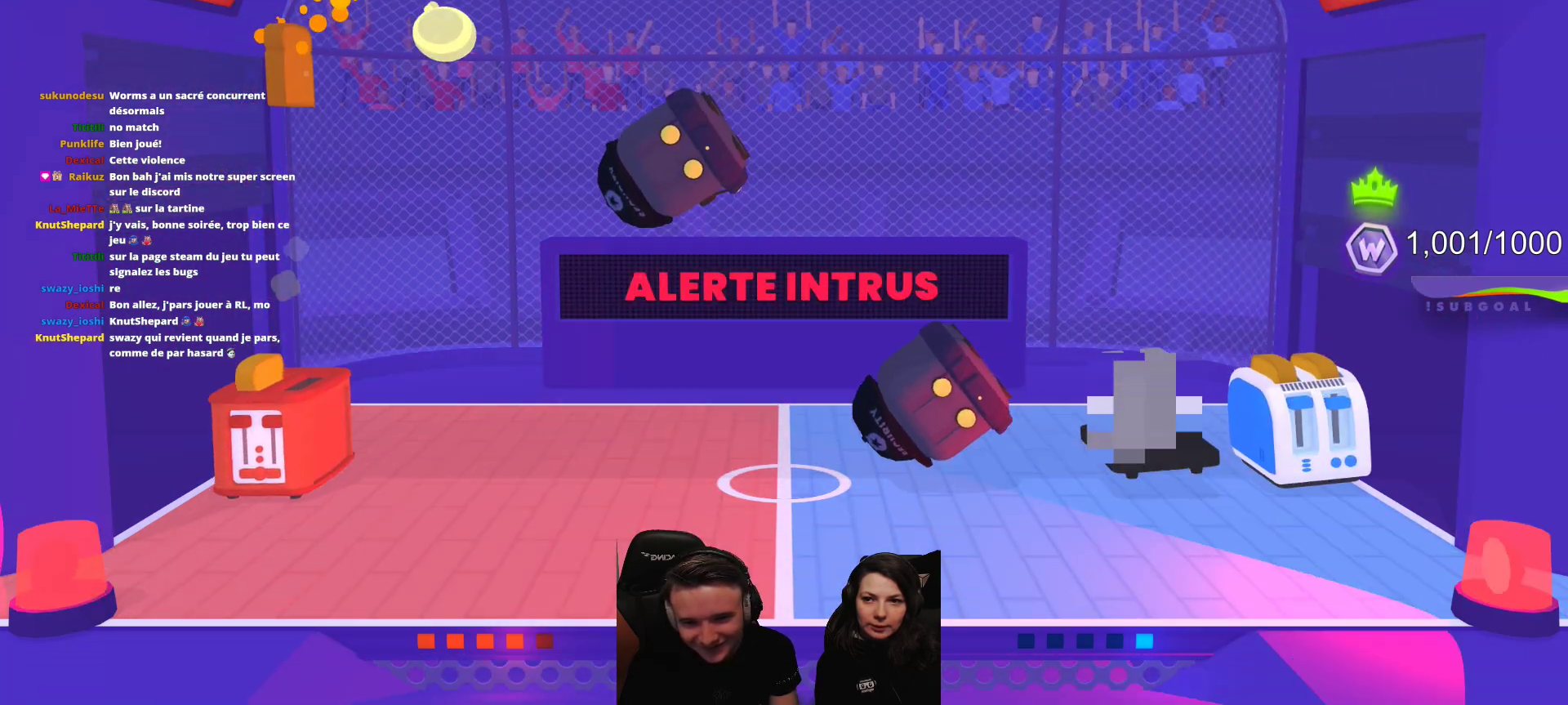
Gameplay with a controller (Xbox layout); each line is a JSON object with the inputs held at the frame after it. "events" lists button and stick changes between this image and that frame as [ms after this image, input, new state], when the widget could be followed in between. Not read: right_stick.
{"buttons": [], "left_stick": "center", "events": []}
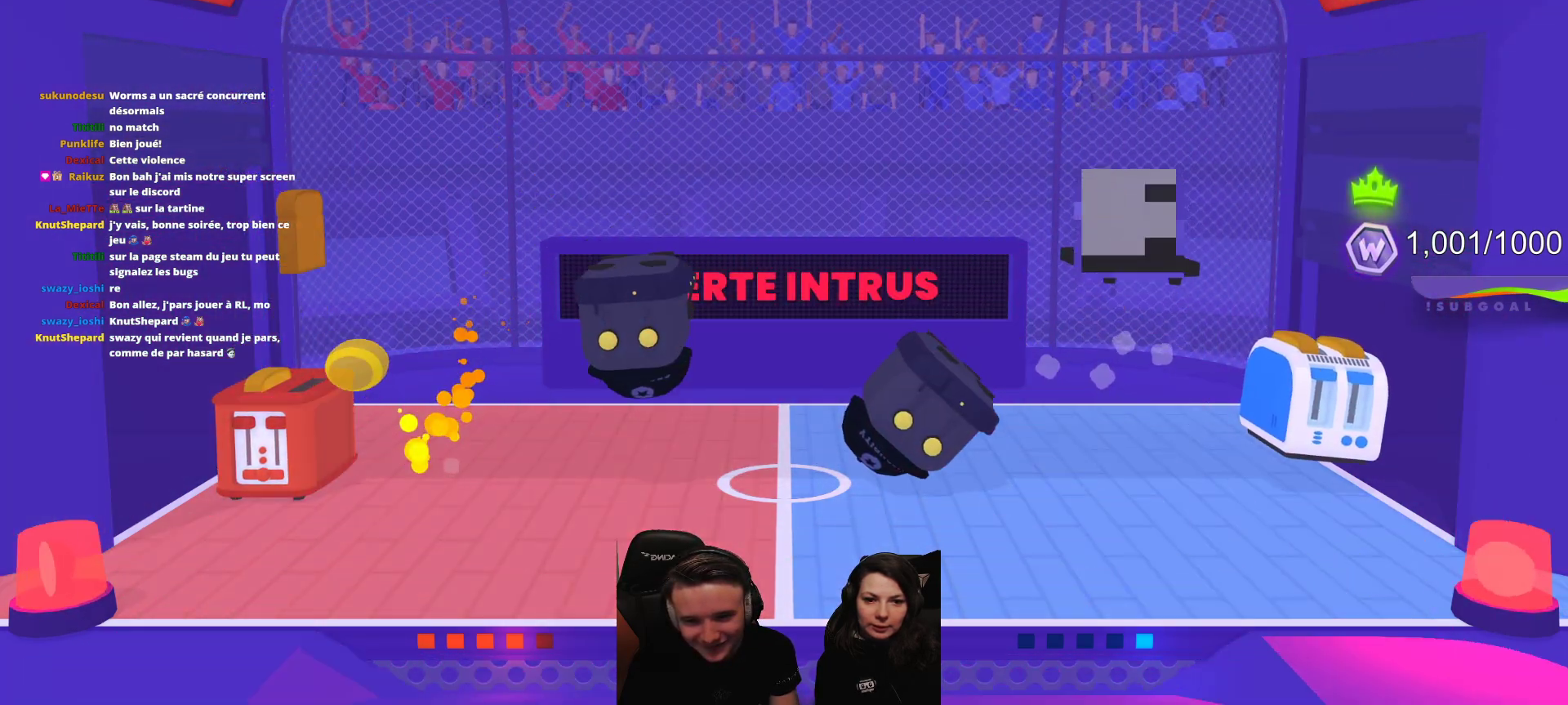
{"buttons": [], "left_stick": "center", "events": []}
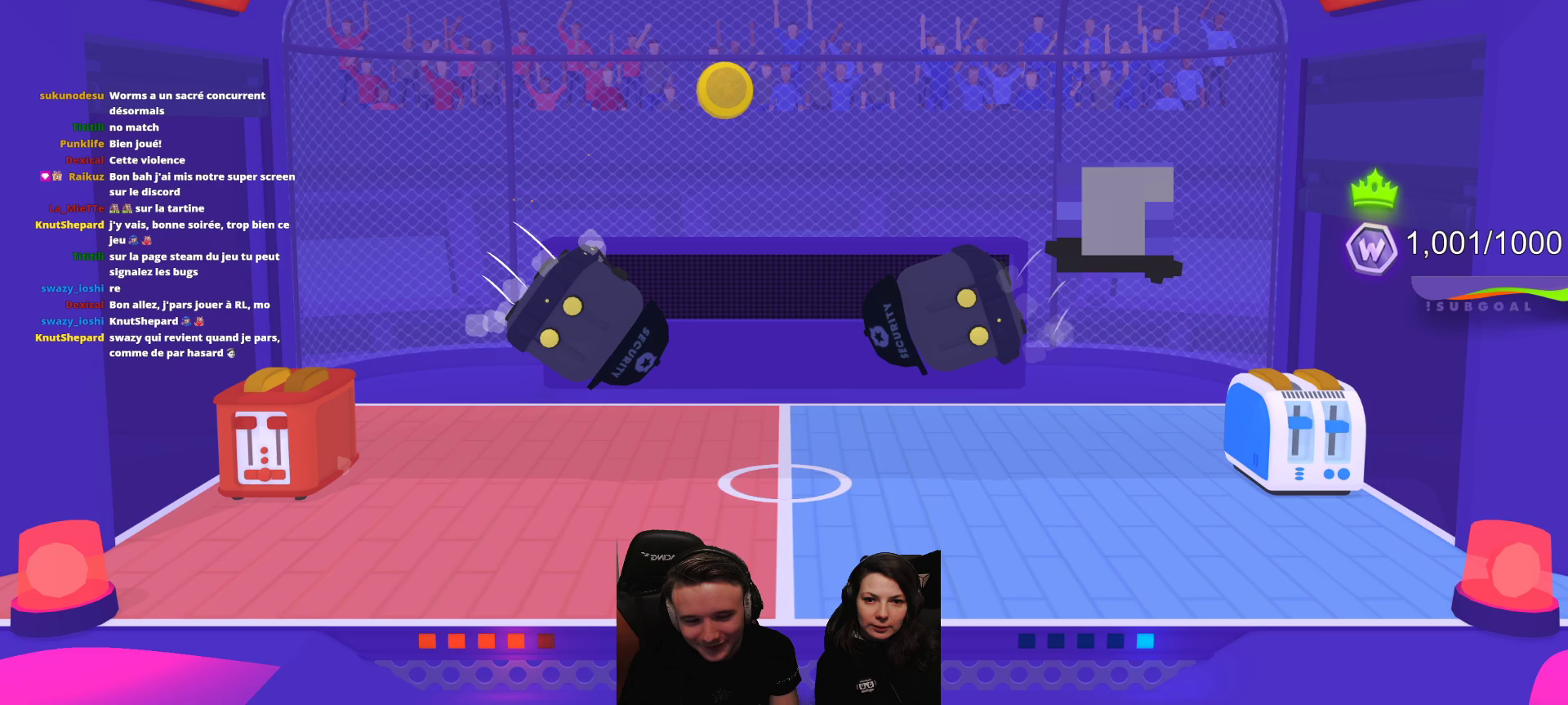
{"buttons": [], "left_stick": "center", "events": []}
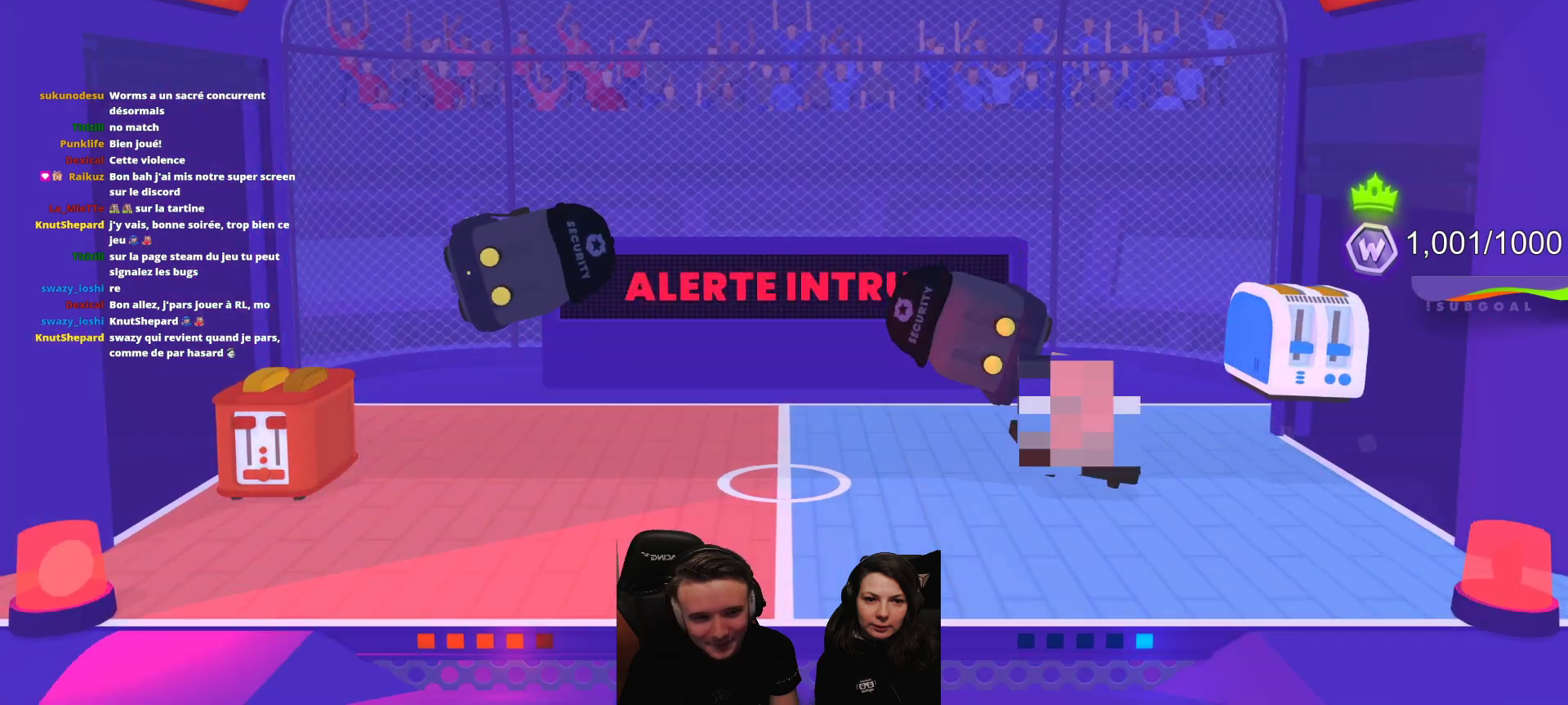
{"buttons": ["L2"], "left_stick": "center", "events": [[500, "L2", "down"]]}
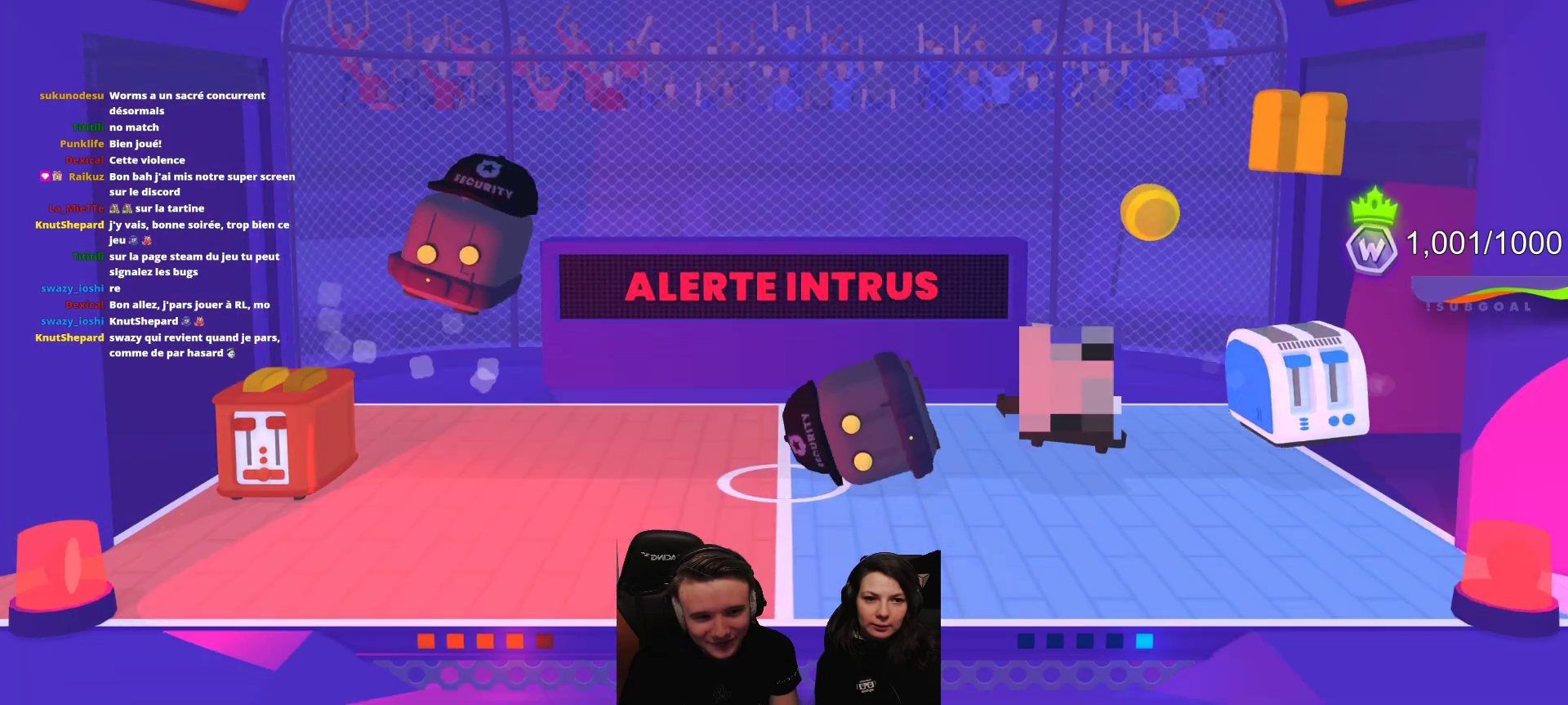
{"buttons": ["L2"], "left_stick": "center", "events": []}
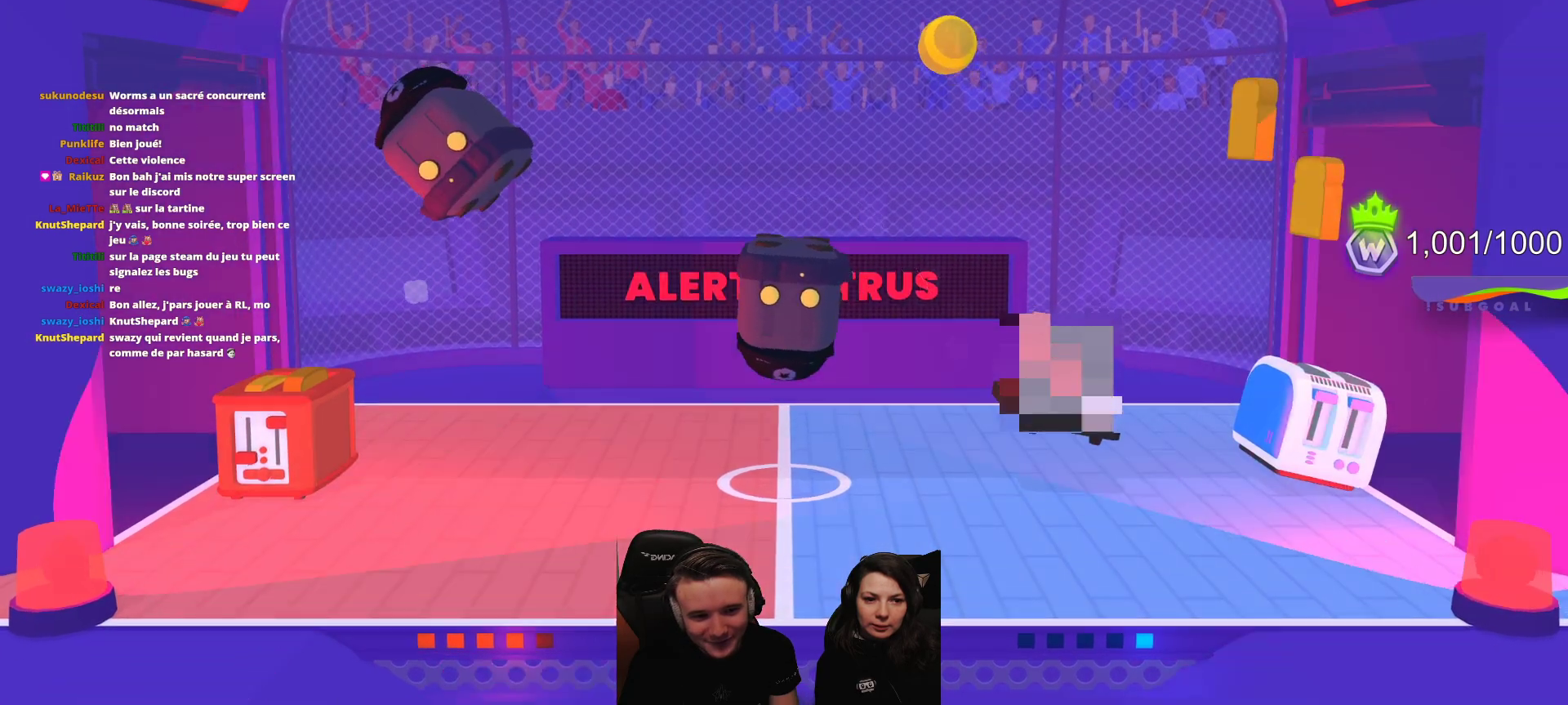
{"buttons": ["L2"], "left_stick": "center", "events": []}
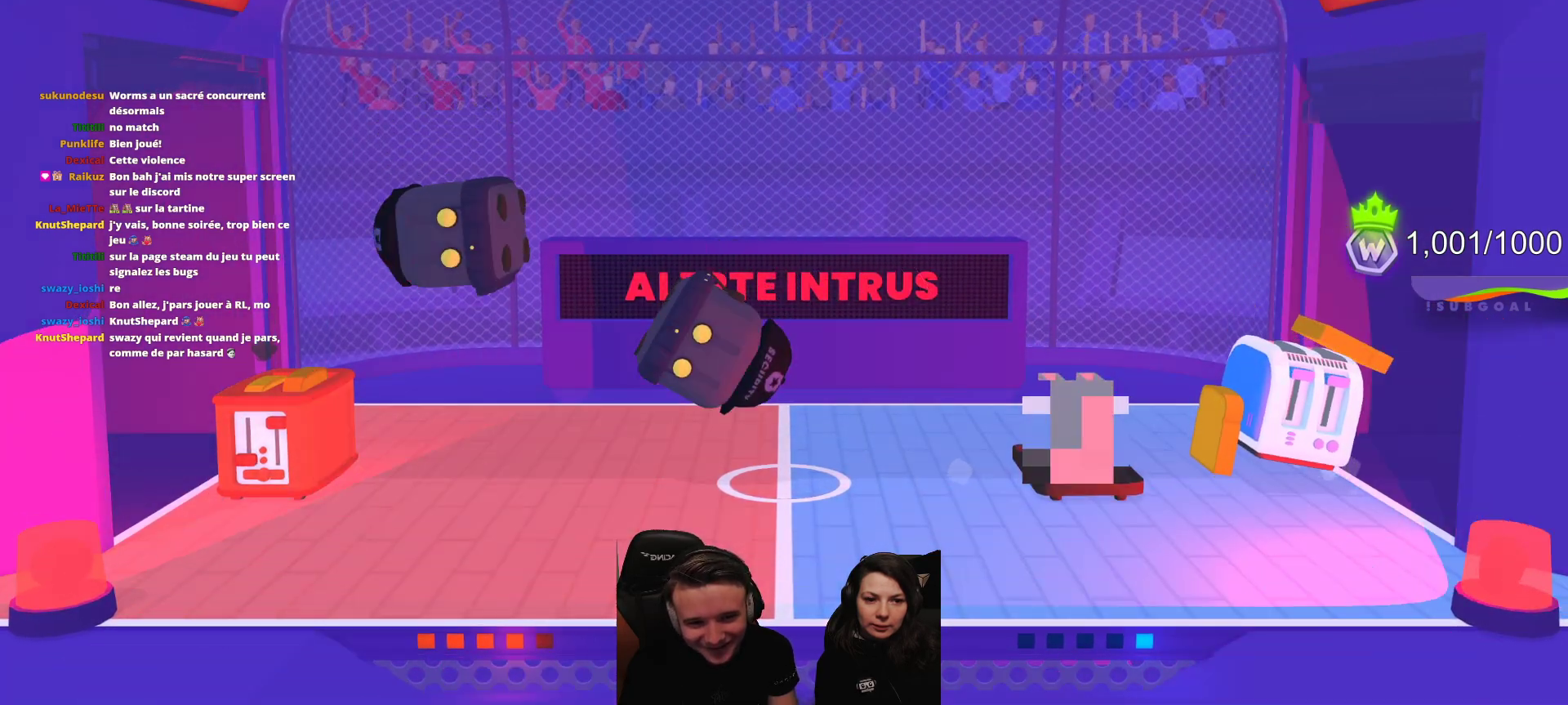
{"buttons": ["L2"], "left_stick": "center", "events": []}
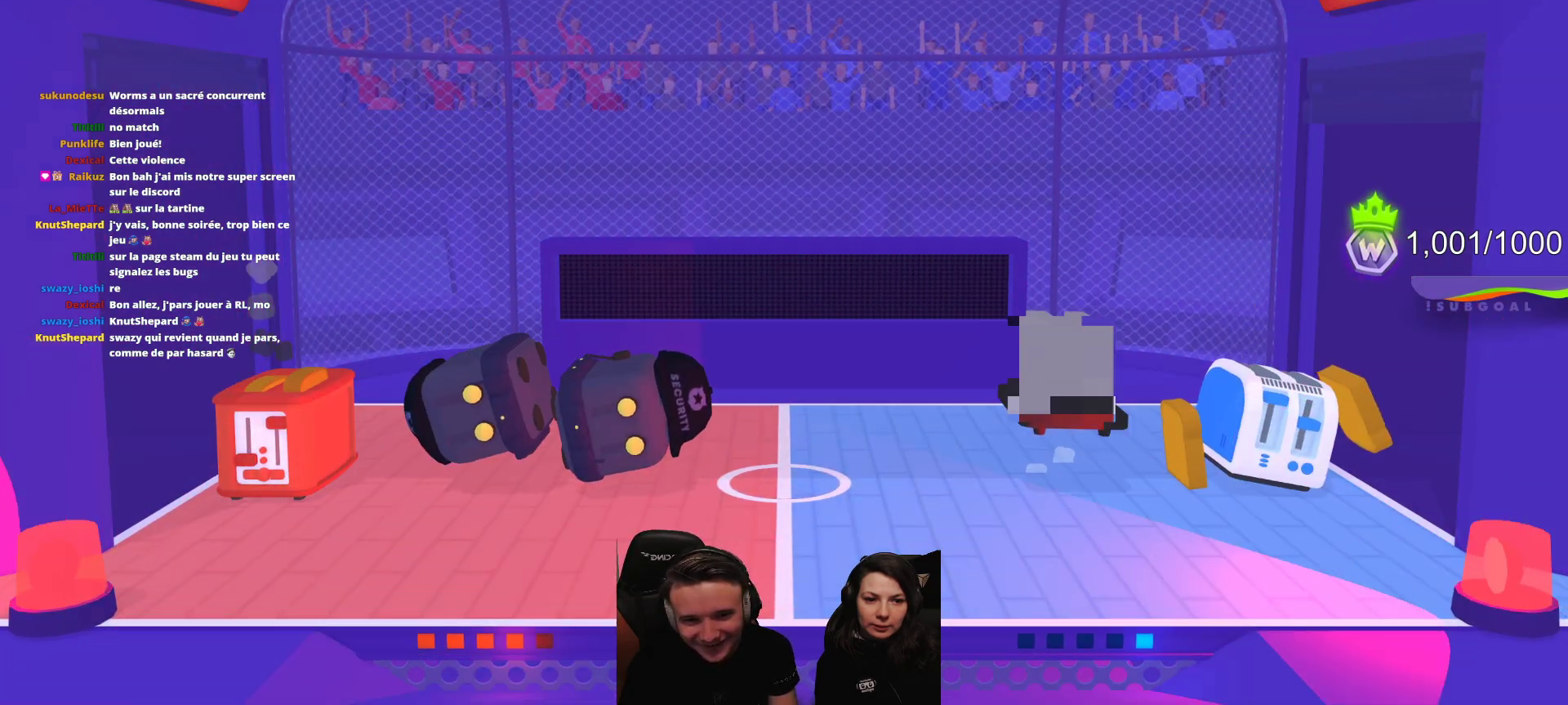
{"buttons": ["L2"], "left_stick": "center", "events": []}
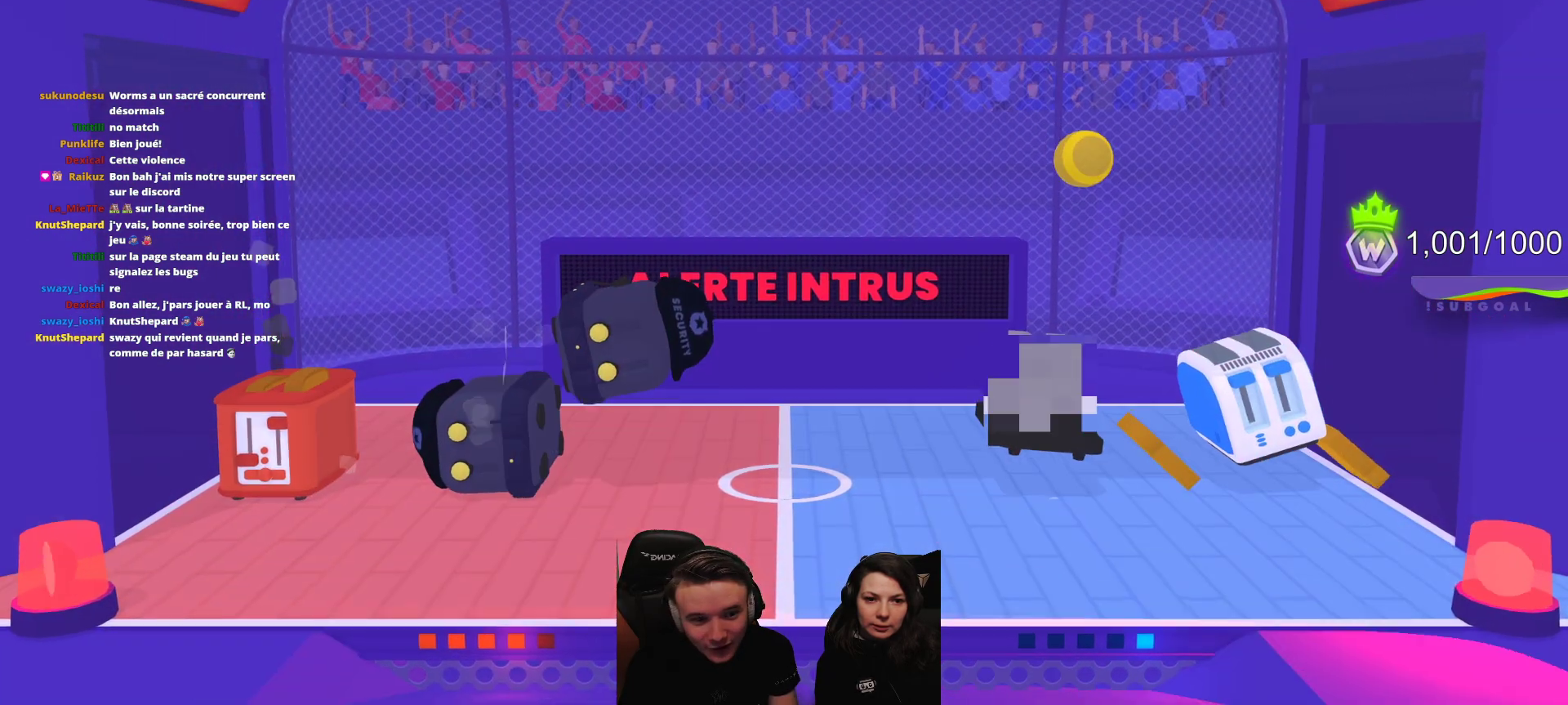
{"buttons": [], "left_stick": "center", "events": [[100, "L2", "up"]]}
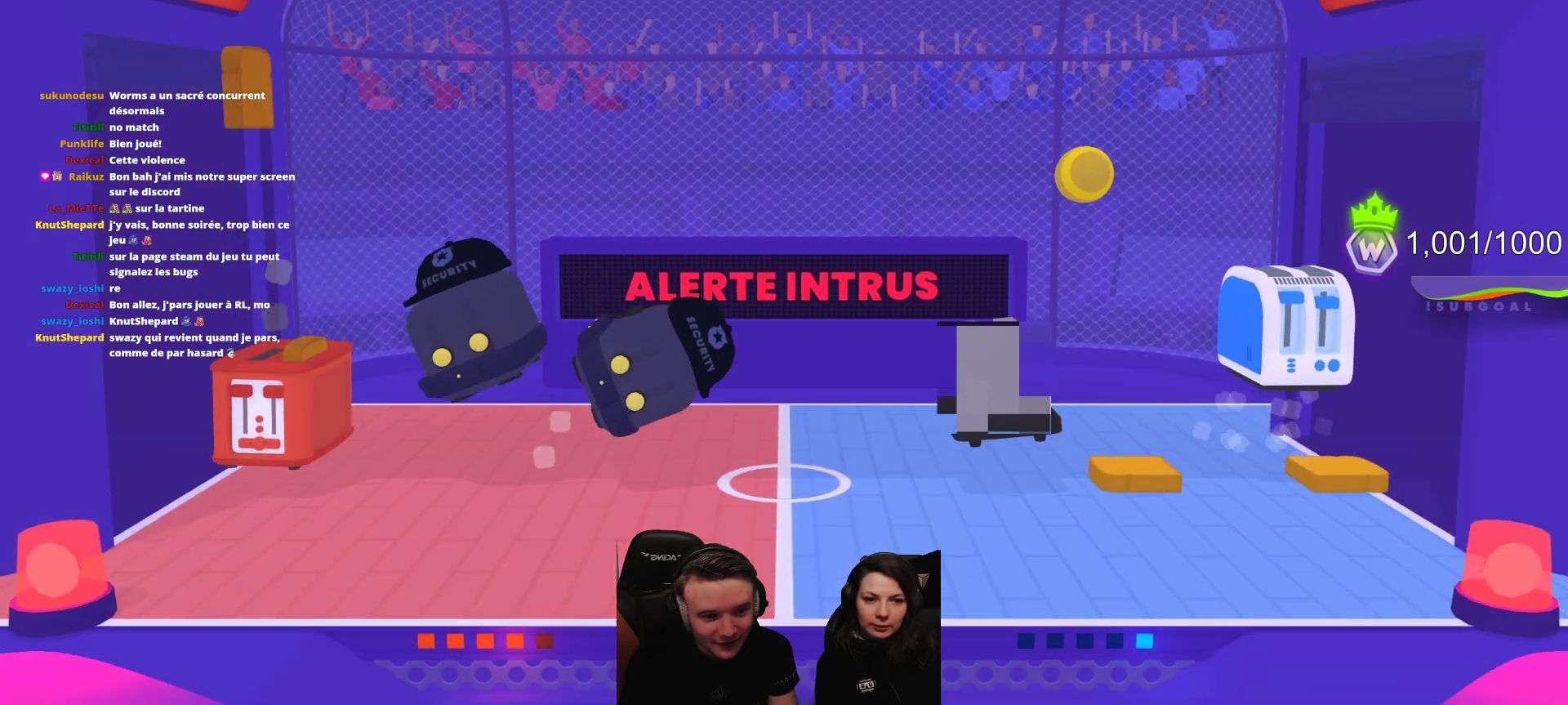
{"buttons": [], "left_stick": "center", "events": []}
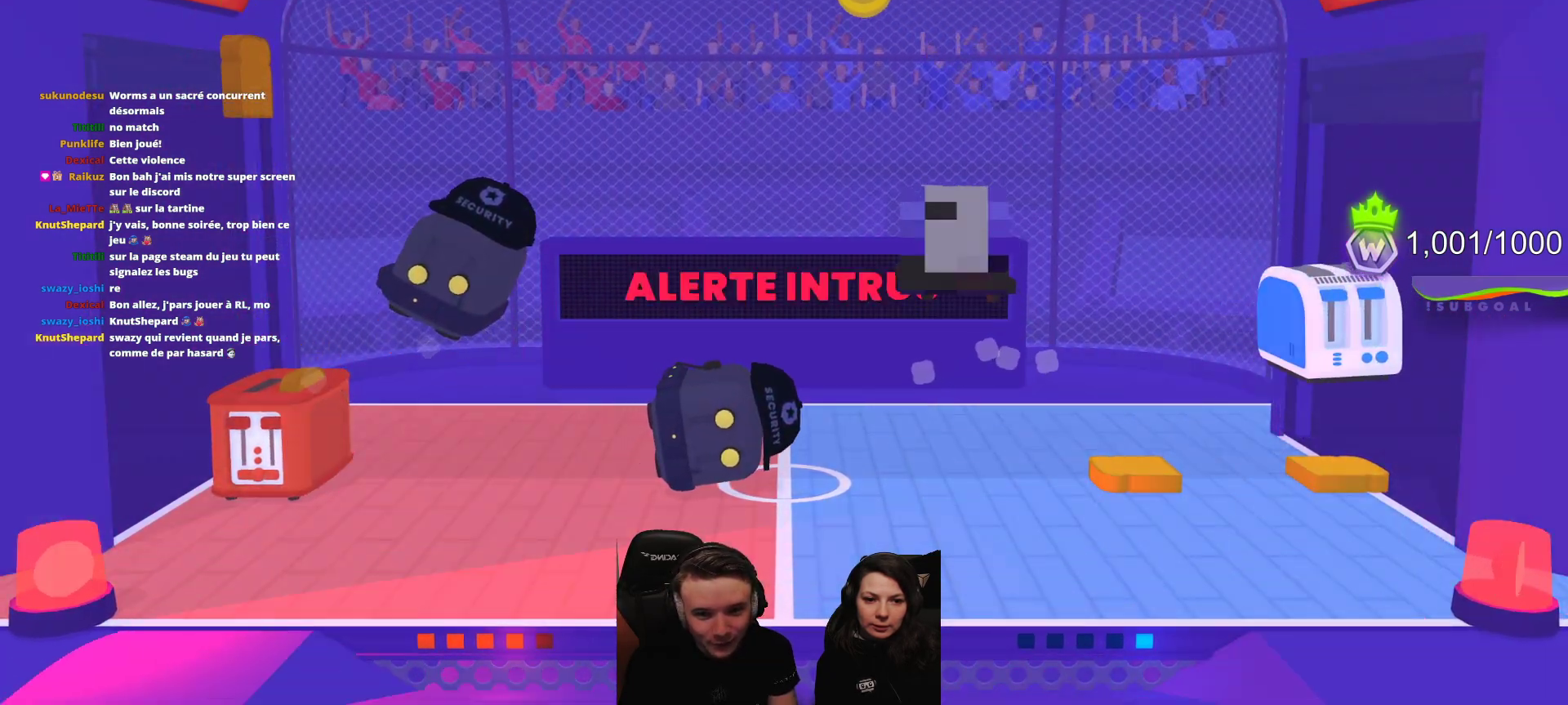
{"buttons": ["L2"], "left_stick": "center", "events": [[350, "L2", "down"]]}
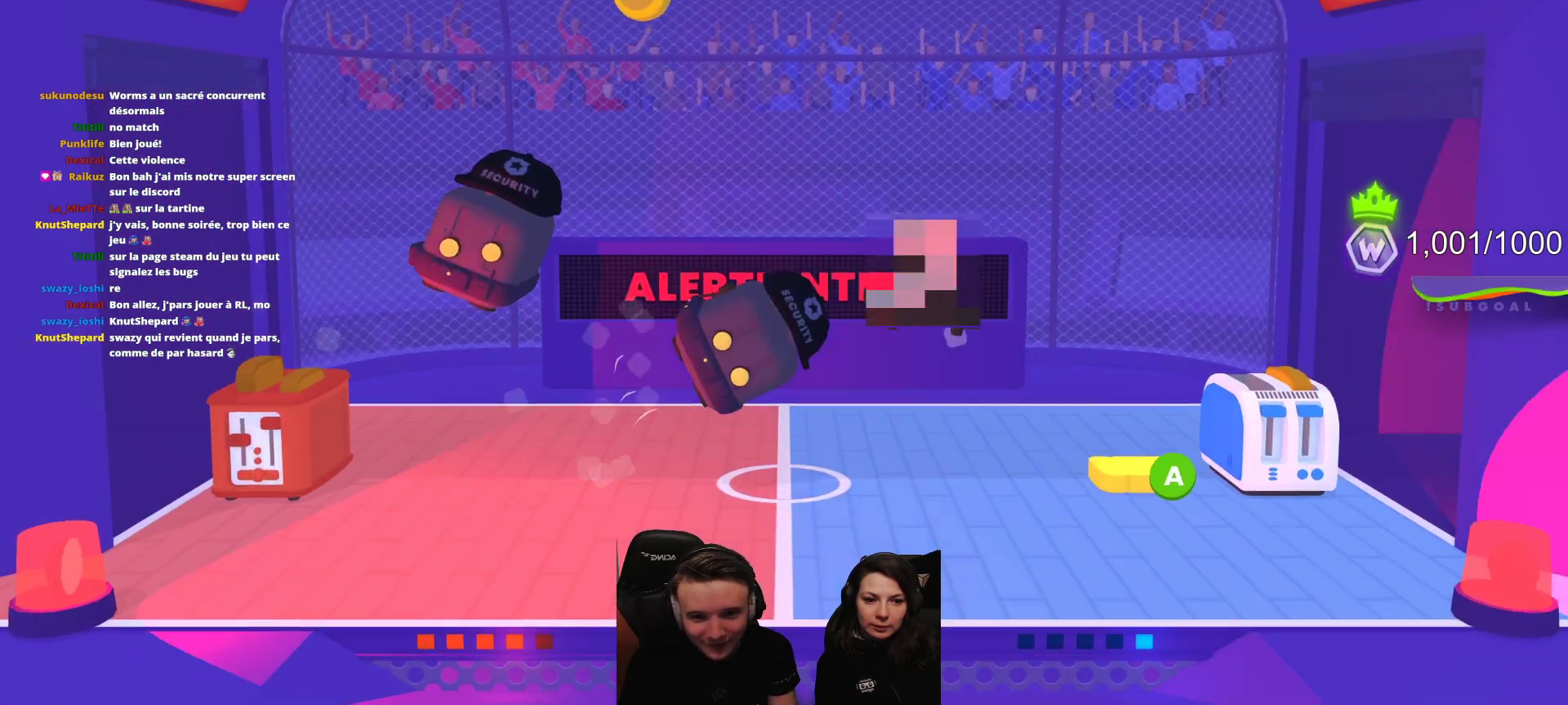
{"buttons": ["L2"], "left_stick": "center", "events": []}
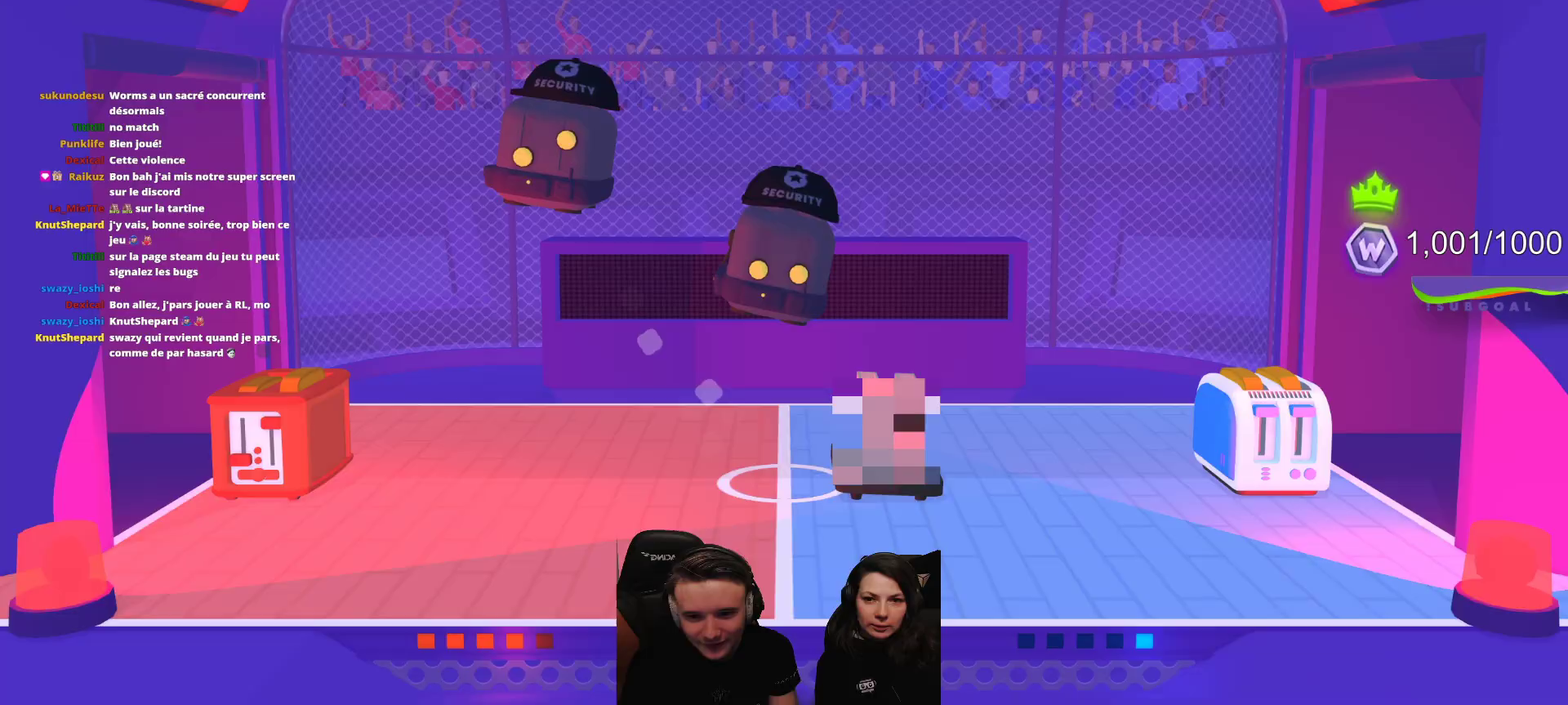
{"buttons": [], "left_stick": "center", "events": [[300, "L2", "up"]]}
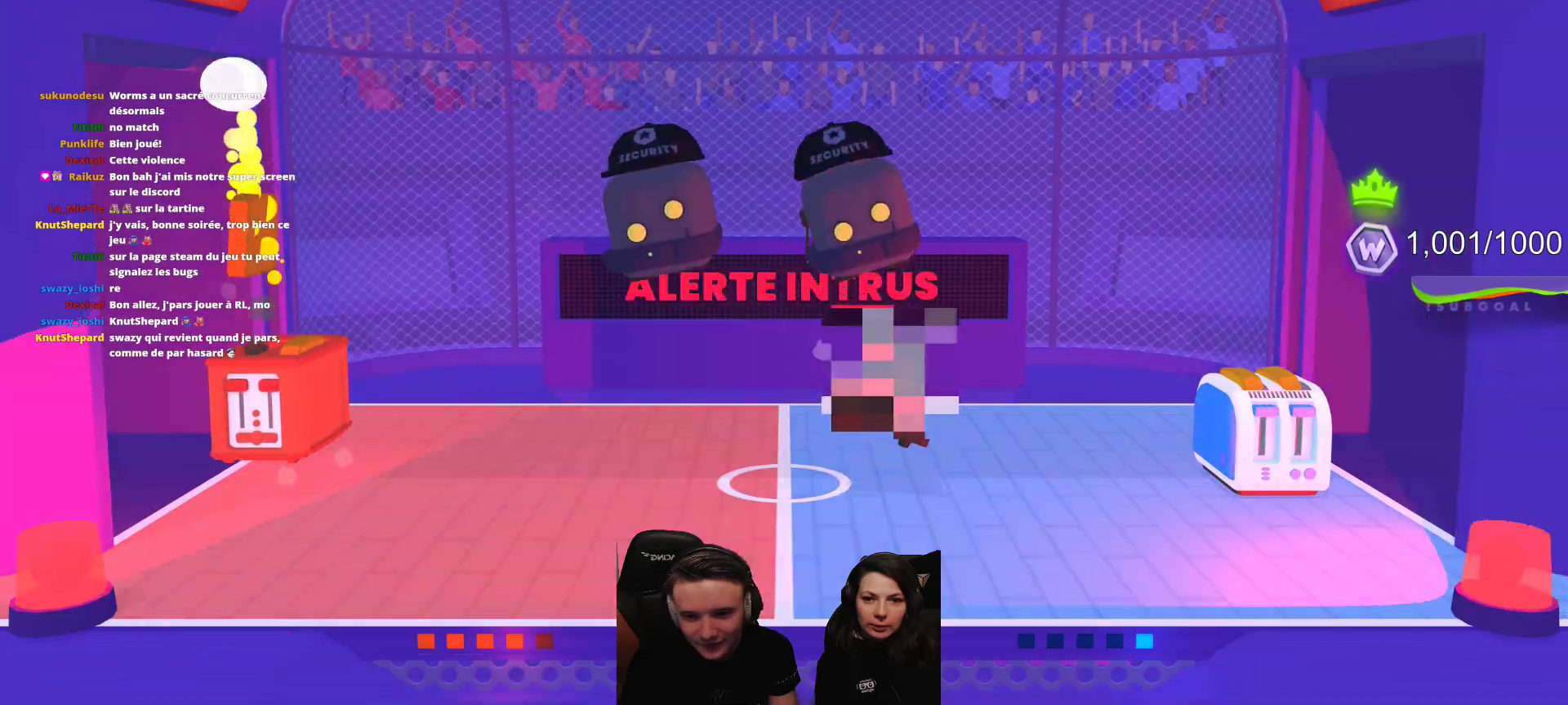
{"buttons": [], "left_stick": "center", "events": []}
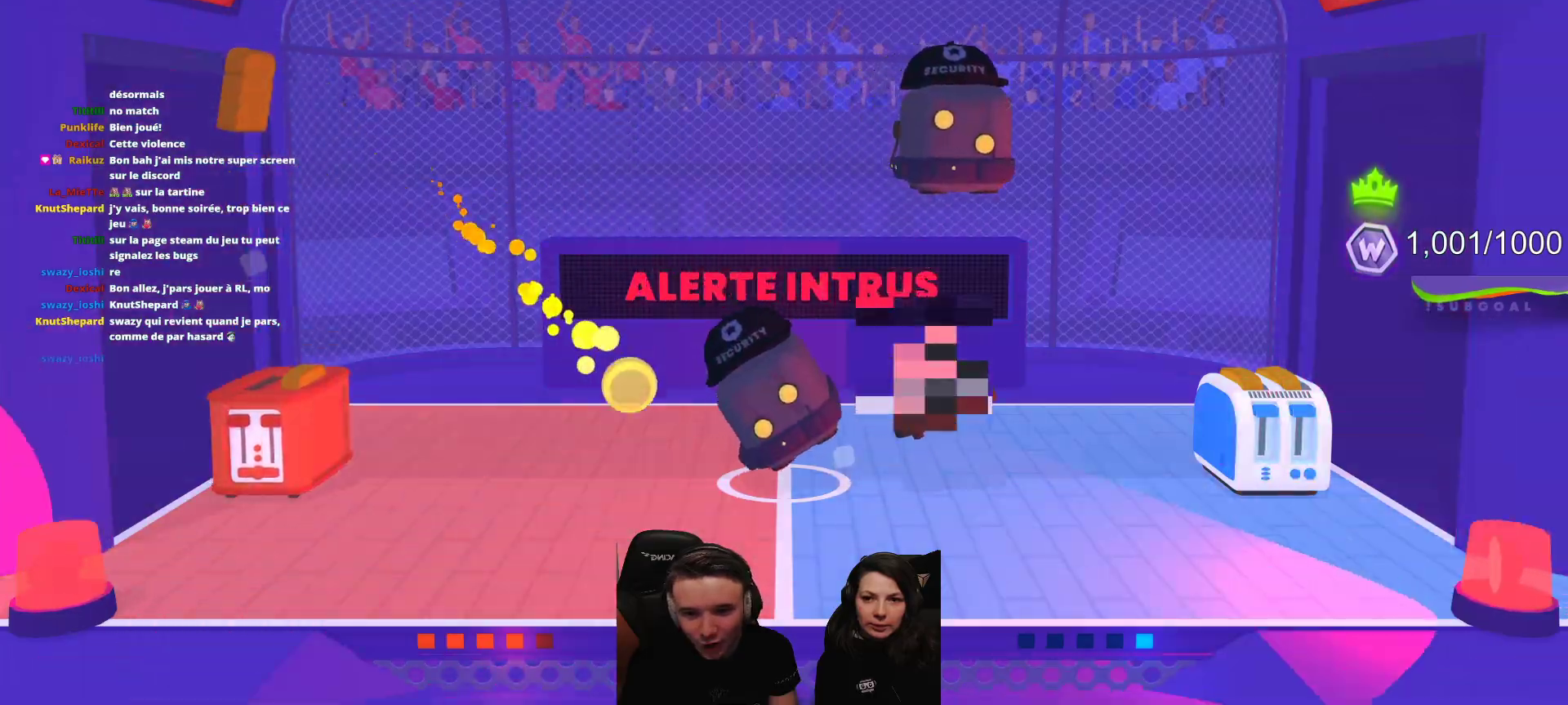
{"buttons": [], "left_stick": "center", "events": []}
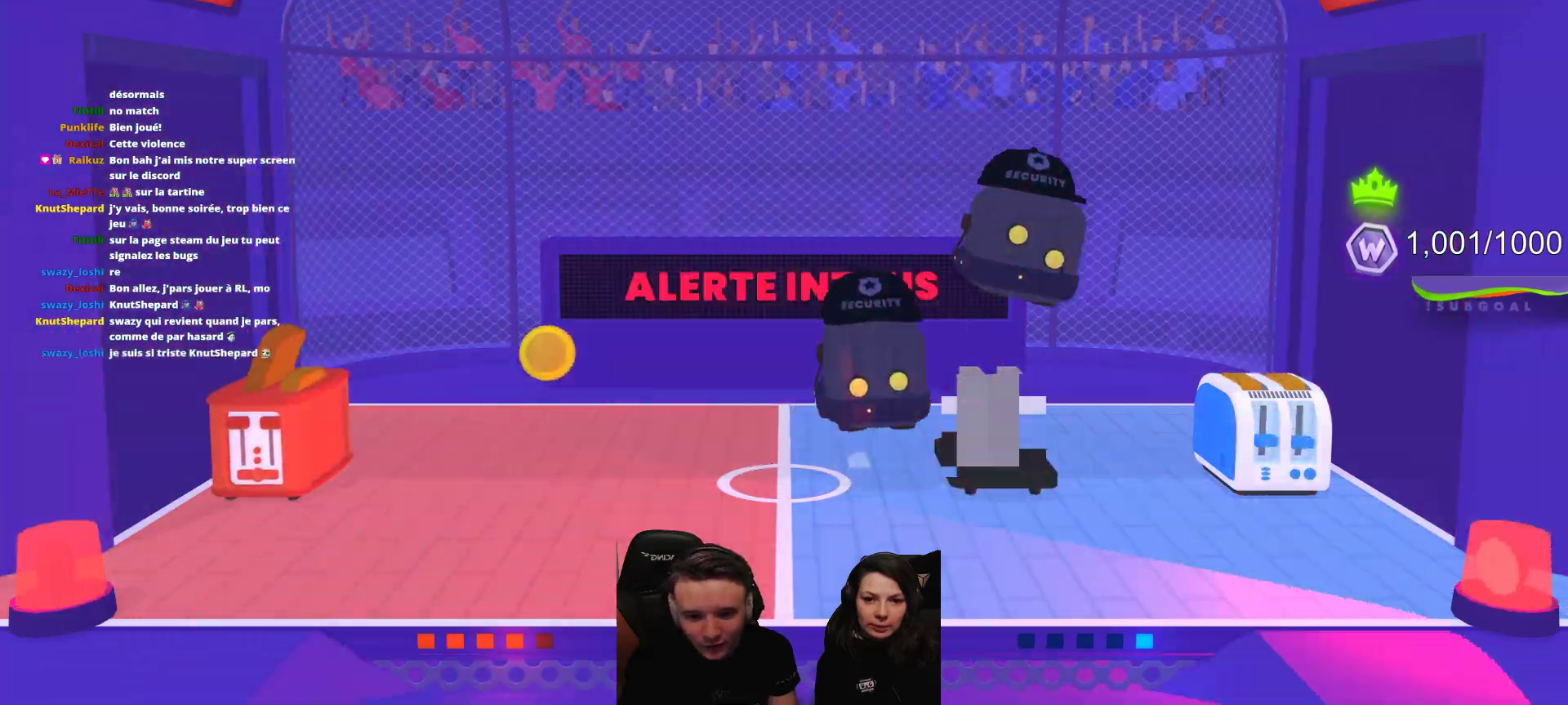
{"buttons": ["L2", "R2"], "left_stick": "center", "events": [[50, "L2", "down"], [50, "R2", "down"]]}
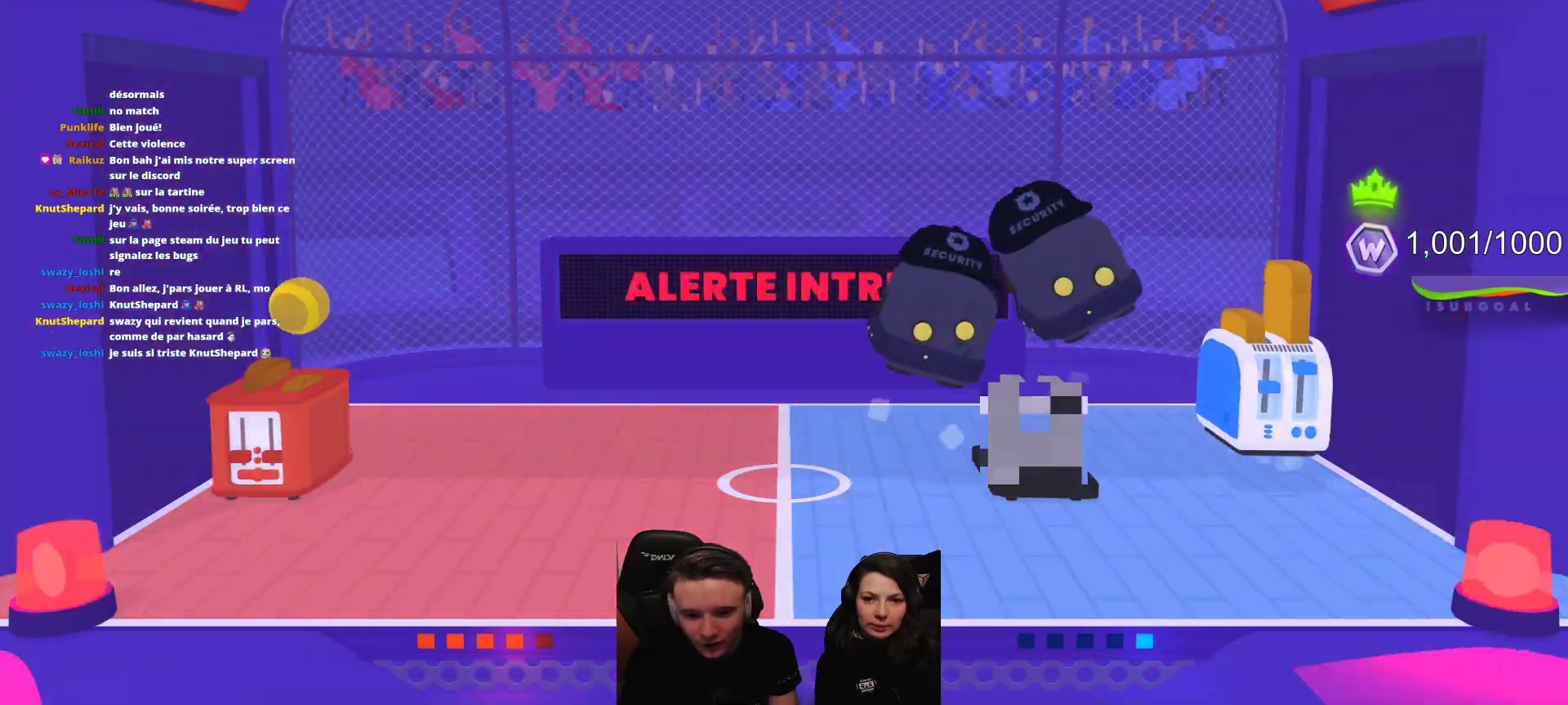
{"buttons": [], "left_stick": "center", "events": [[17, "L2", "up"], [17, "R2", "up"]]}